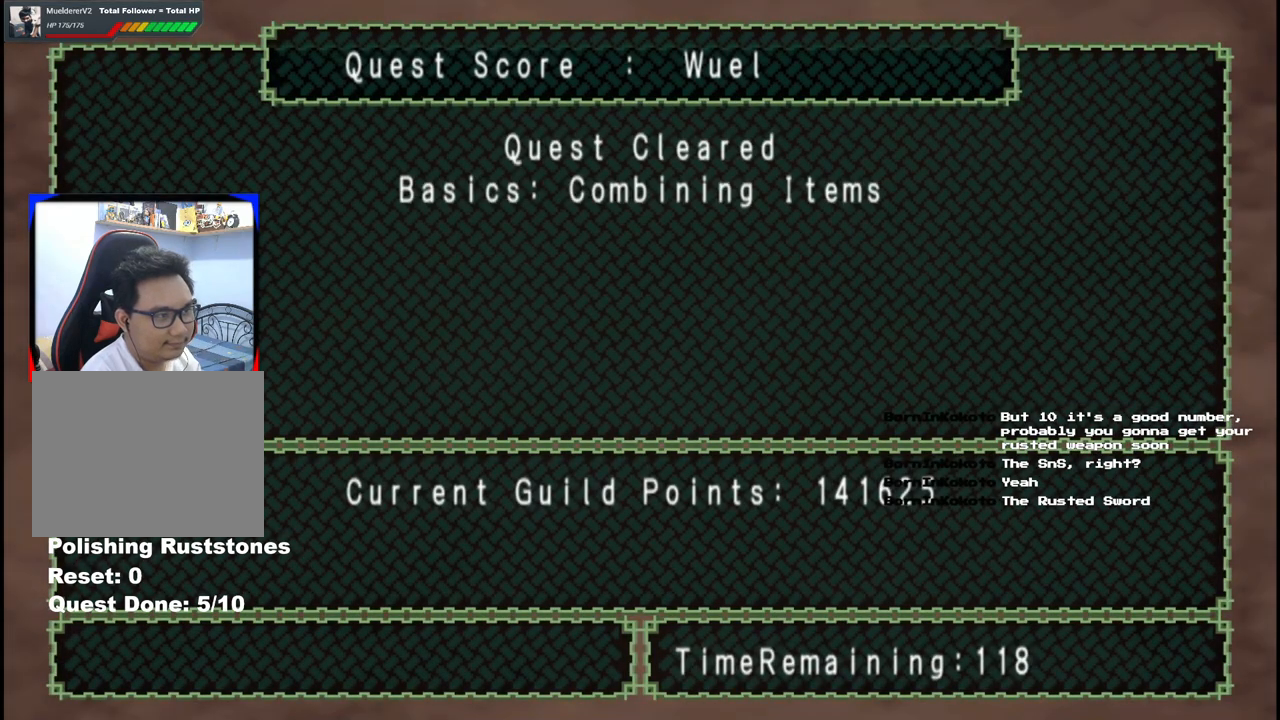
Gameplay with a controller (Xbox layout); each line is a JSON object with the inputs held at the frame after it. "events" lists button and stick changes between this image and that frame as [ms after this image, input, new state], when the widget could be followed in between. Not read: L2 L3 R2 R3.
{"buttons": ["A"], "left_stick": "center", "right_stick": "center", "events": [[50, "A", "down"], [133, "A", "up"], [250, "A", "down"], [333, "A", "up"], [433, "A", "down"]]}
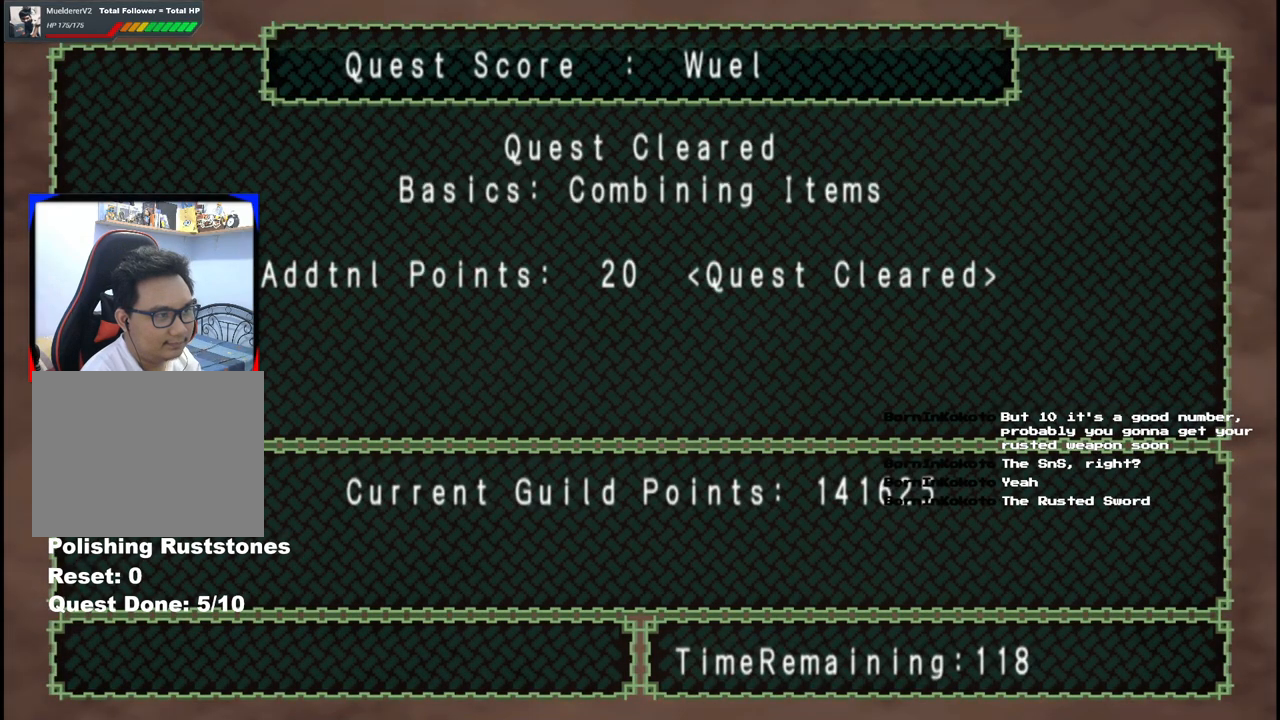
{"buttons": ["A"], "left_stick": "center", "right_stick": "center", "events": [[17, "A", "up"], [133, "A", "down"], [217, "A", "up"], [317, "A", "down"], [417, "A", "up"], [500, "A", "down"]]}
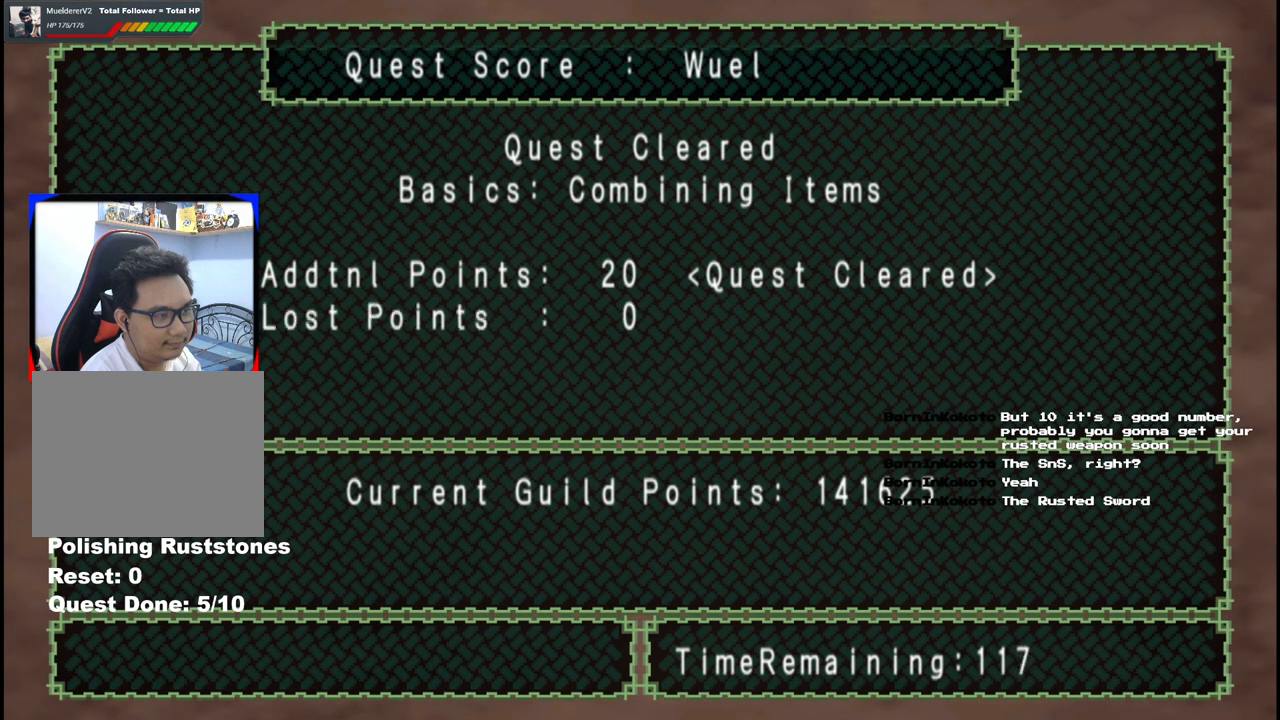
{"buttons": ["A"], "left_stick": "center", "right_stick": "center", "events": [[117, "A", "up"], [250, "A", "down"], [367, "A", "up"], [433, "A", "down"]]}
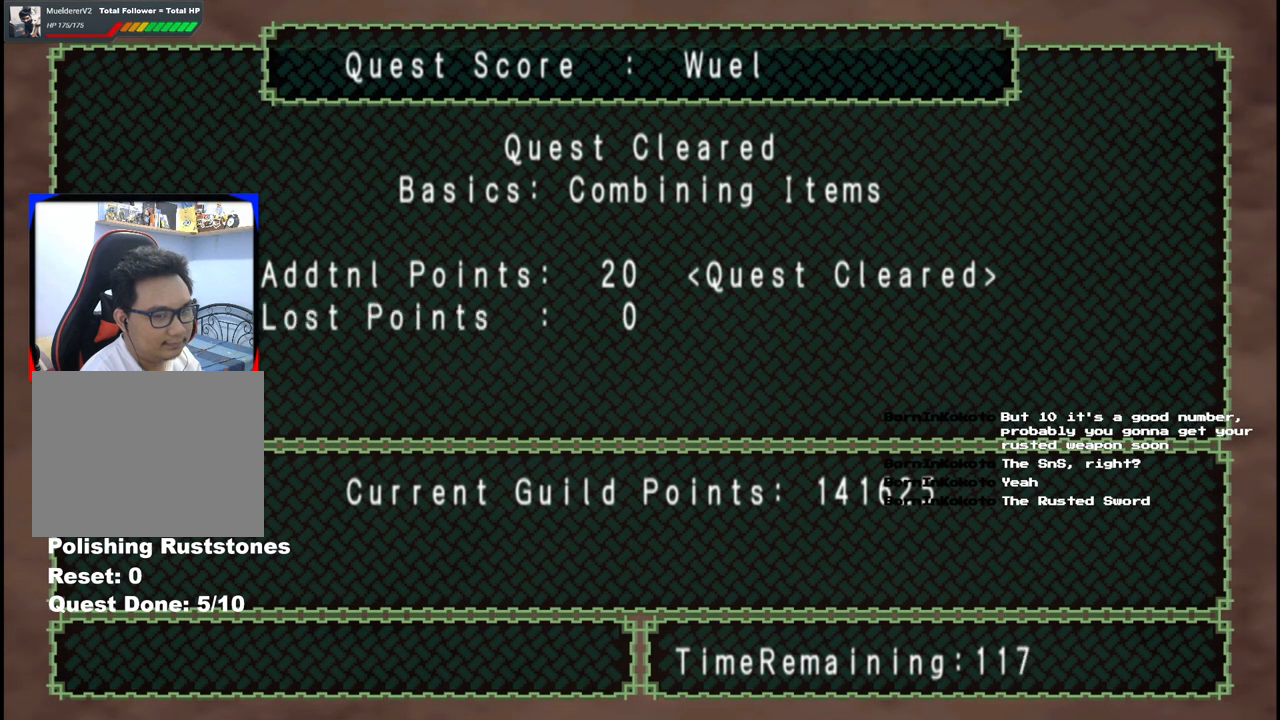
{"buttons": ["A"], "left_stick": "center", "right_stick": "center", "events": [[50, "A", "up"], [167, "A", "down"], [200, "A", "up"], [317, "A", "down"], [417, "A", "up"], [500, "A", "down"]]}
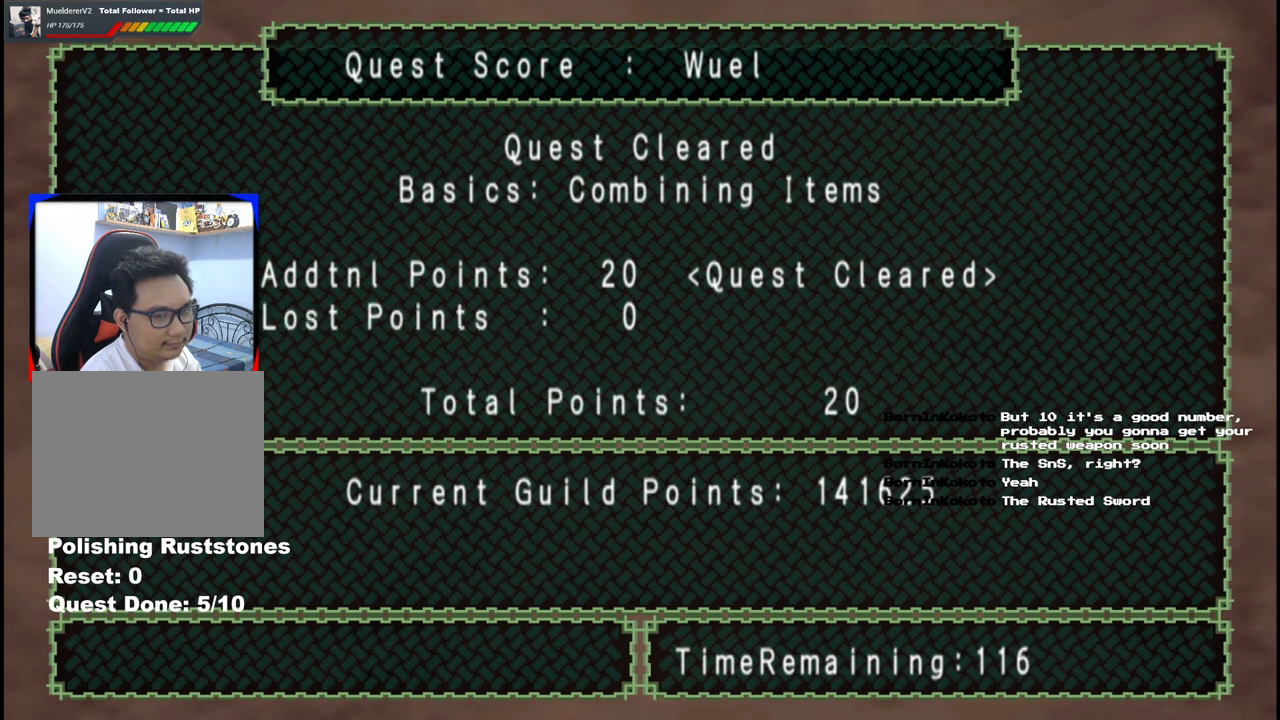
{"buttons": [], "left_stick": "center", "right_stick": "center", "events": [[83, "A", "up"], [200, "A", "down"], [300, "A", "up"], [383, "A", "down"], [483, "A", "up"]]}
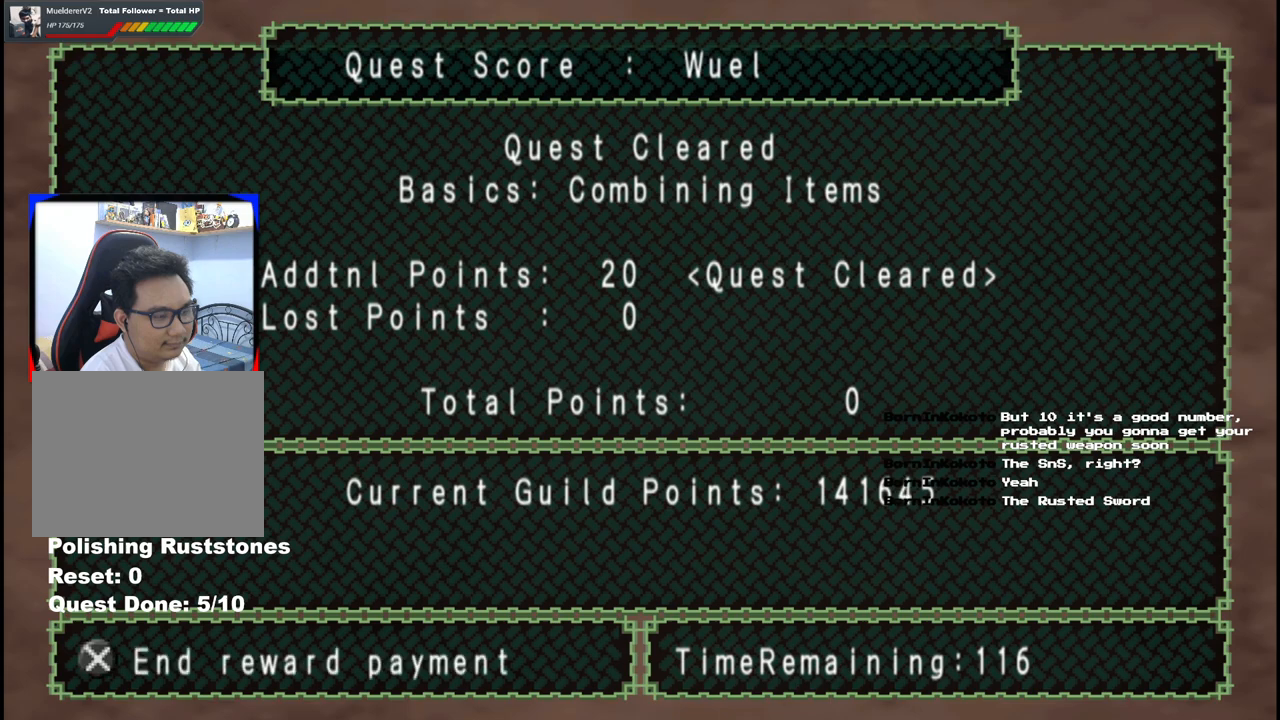
{"buttons": [], "left_stick": "center", "right_stick": "center", "events": [[67, "A", "down"], [167, "A", "up"], [267, "A", "down"], [350, "A", "up"]]}
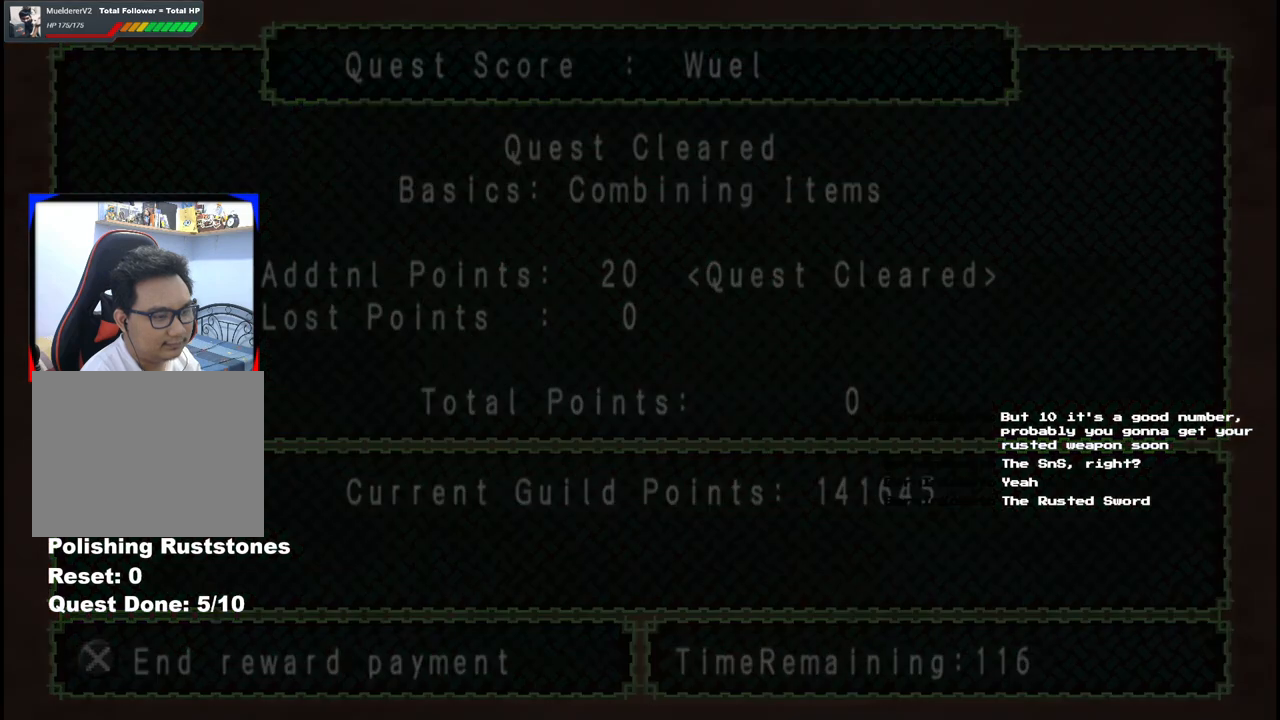
{"buttons": [], "left_stick": "center", "right_stick": "center", "events": []}
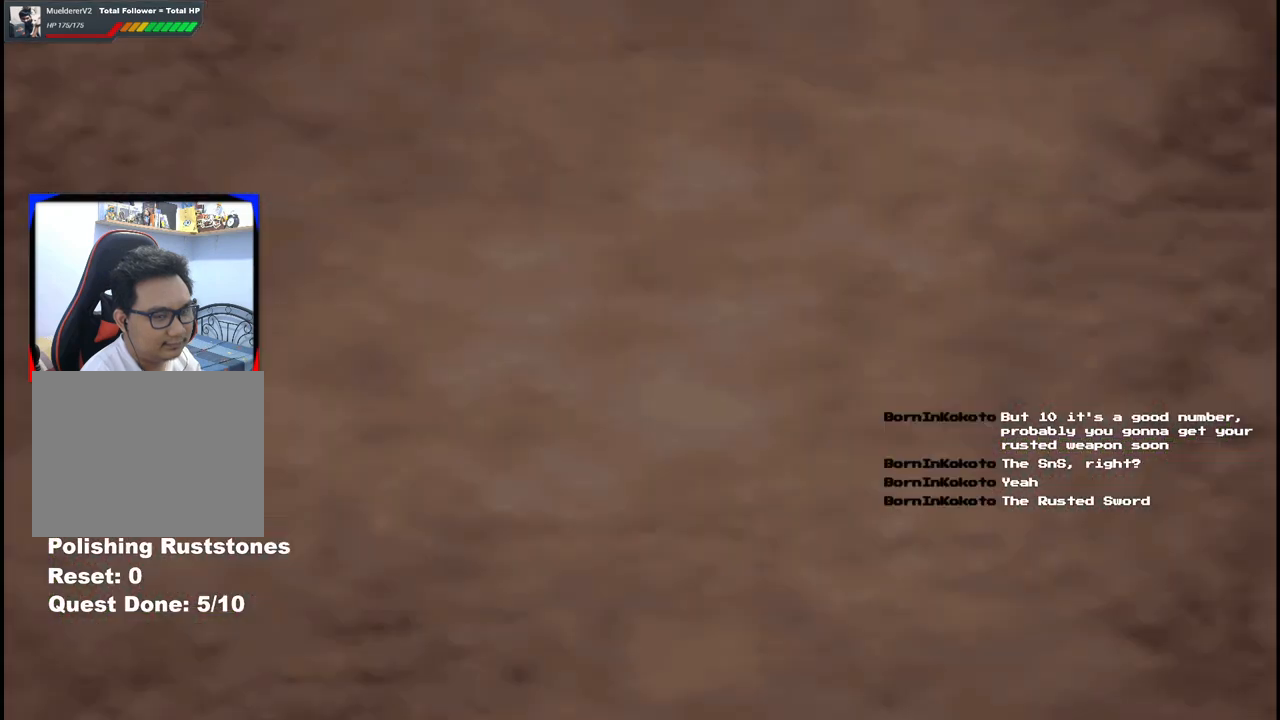
{"buttons": ["A"], "left_stick": "center", "right_stick": "center", "events": [[283, "A", "down"], [350, "A", "up"], [450, "A", "down"]]}
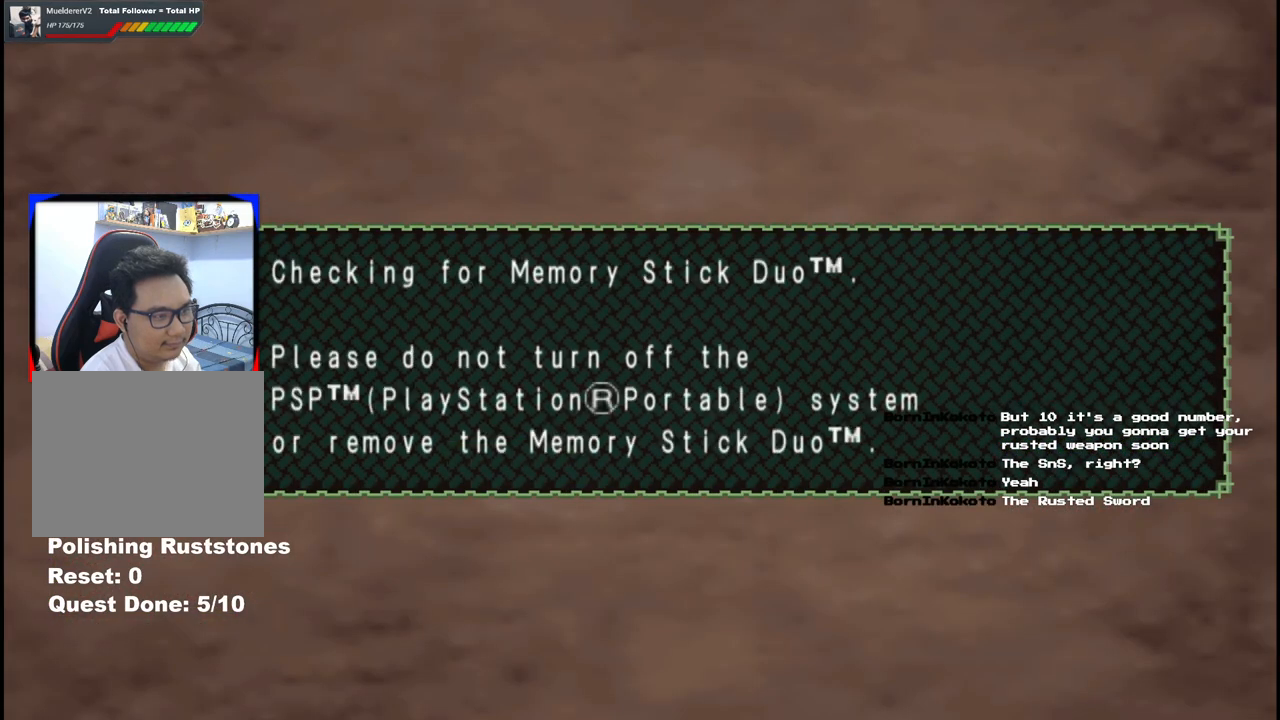
{"buttons": ["A"], "left_stick": "center", "right_stick": "center", "events": [[33, "A", "up"], [500, "A", "down"]]}
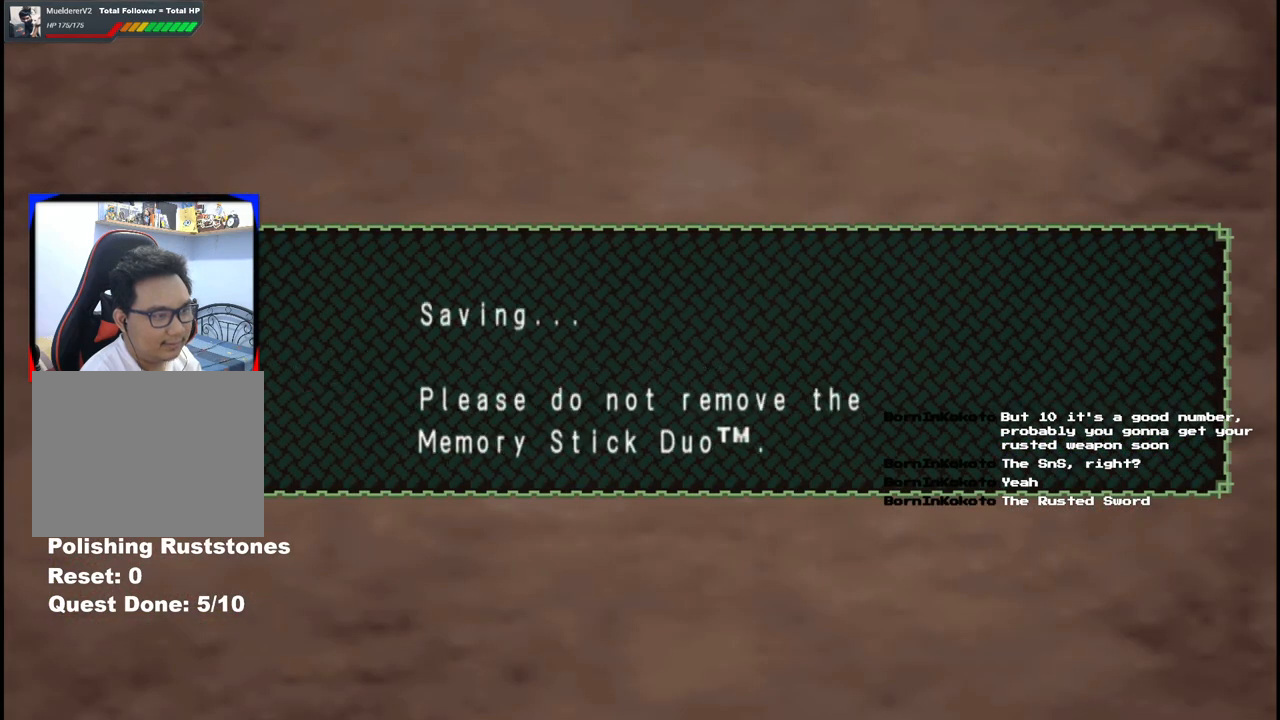
{"buttons": [], "left_stick": "center", "right_stick": "center", "events": [[83, "A", "up"], [183, "A", "down"], [267, "A", "up"], [367, "A", "down"], [467, "A", "up"]]}
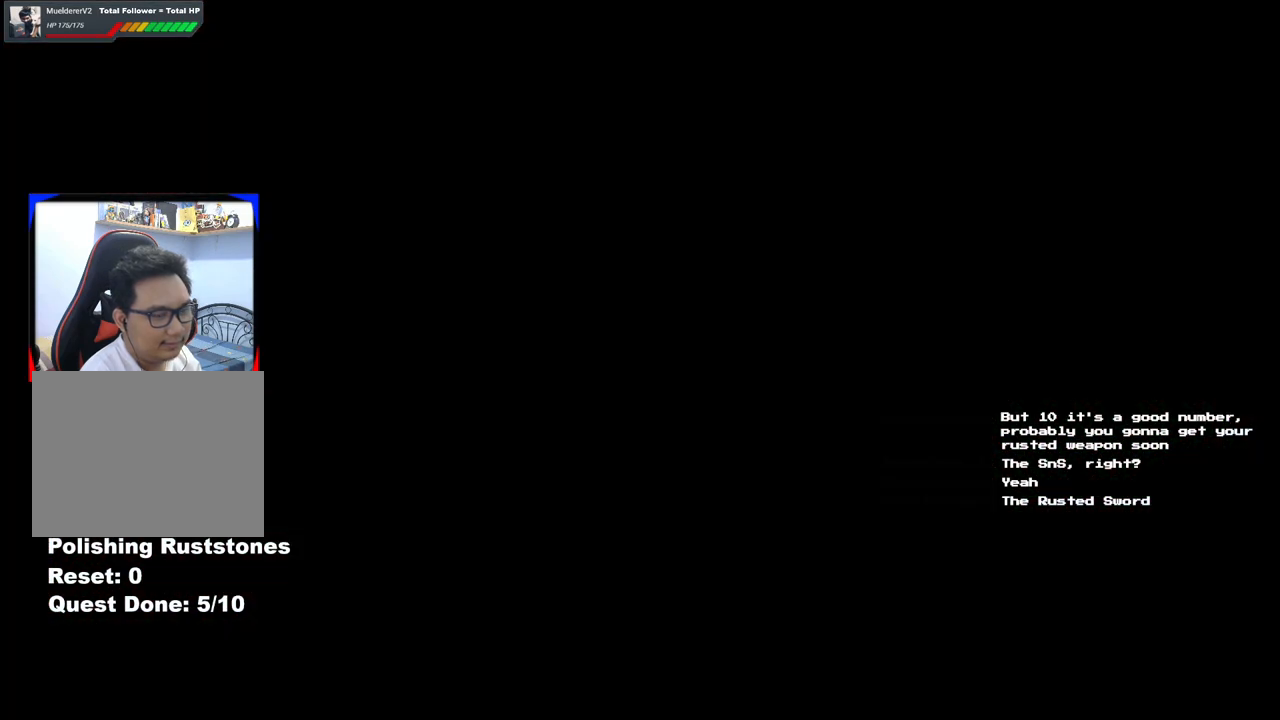
{"buttons": [], "left_stick": "center", "right_stick": "center", "events": [[400, "A", "down"], [467, "A", "up"]]}
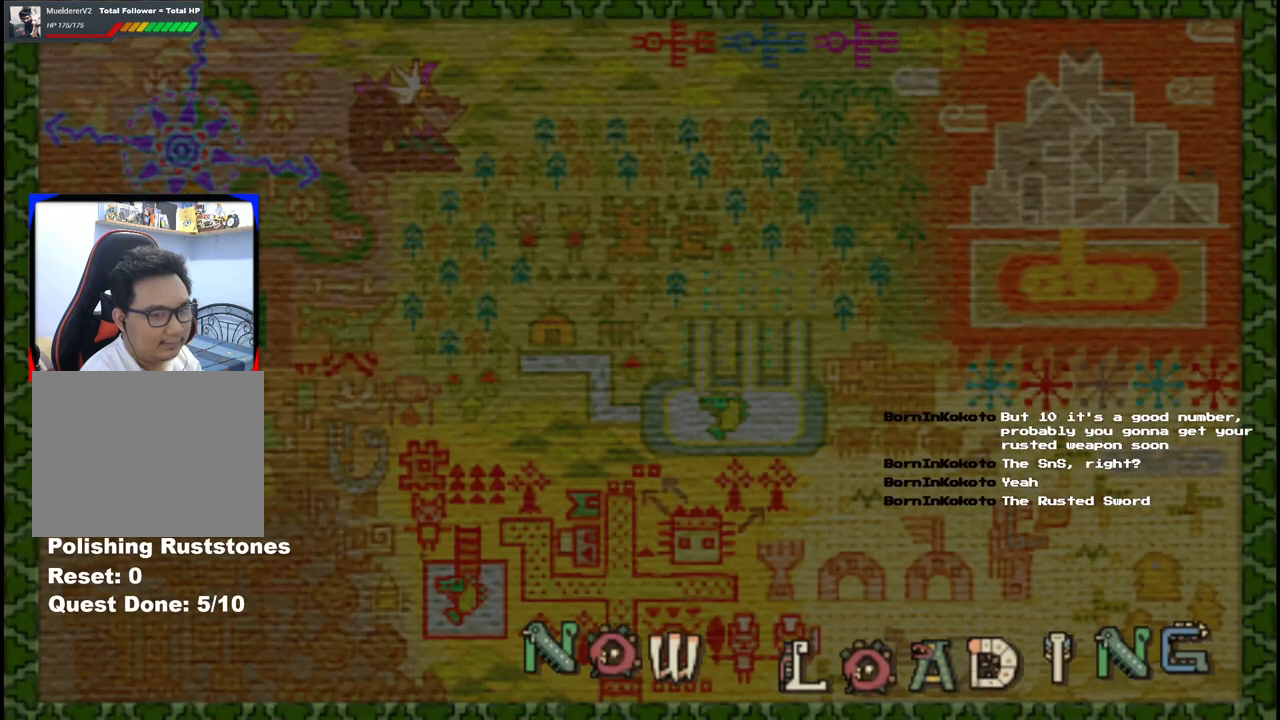
{"buttons": [], "left_stick": "center", "right_stick": "center", "events": [[100, "A", "down"], [167, "A", "up"], [350, "A", "down"], [433, "A", "up"]]}
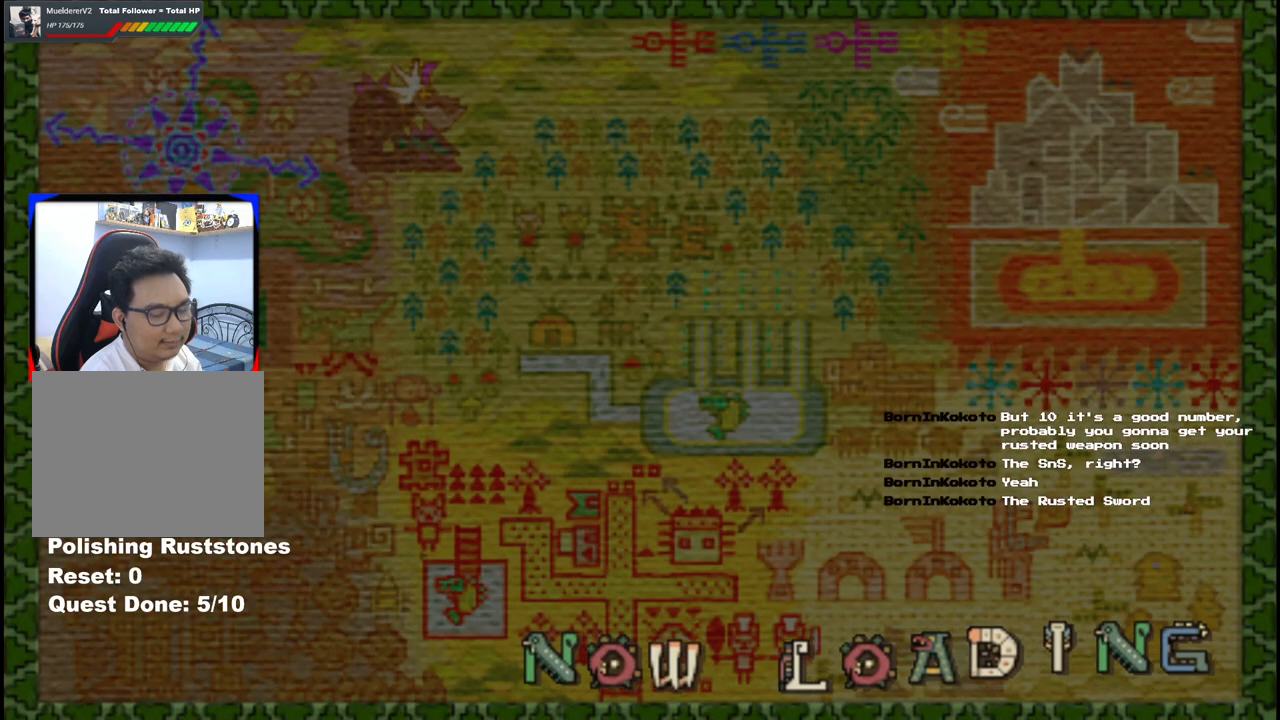
{"buttons": [], "left_stick": "center", "right_stick": "center", "events": [[133, "A", "down"], [200, "A", "up"], [317, "A", "down"], [417, "A", "up"]]}
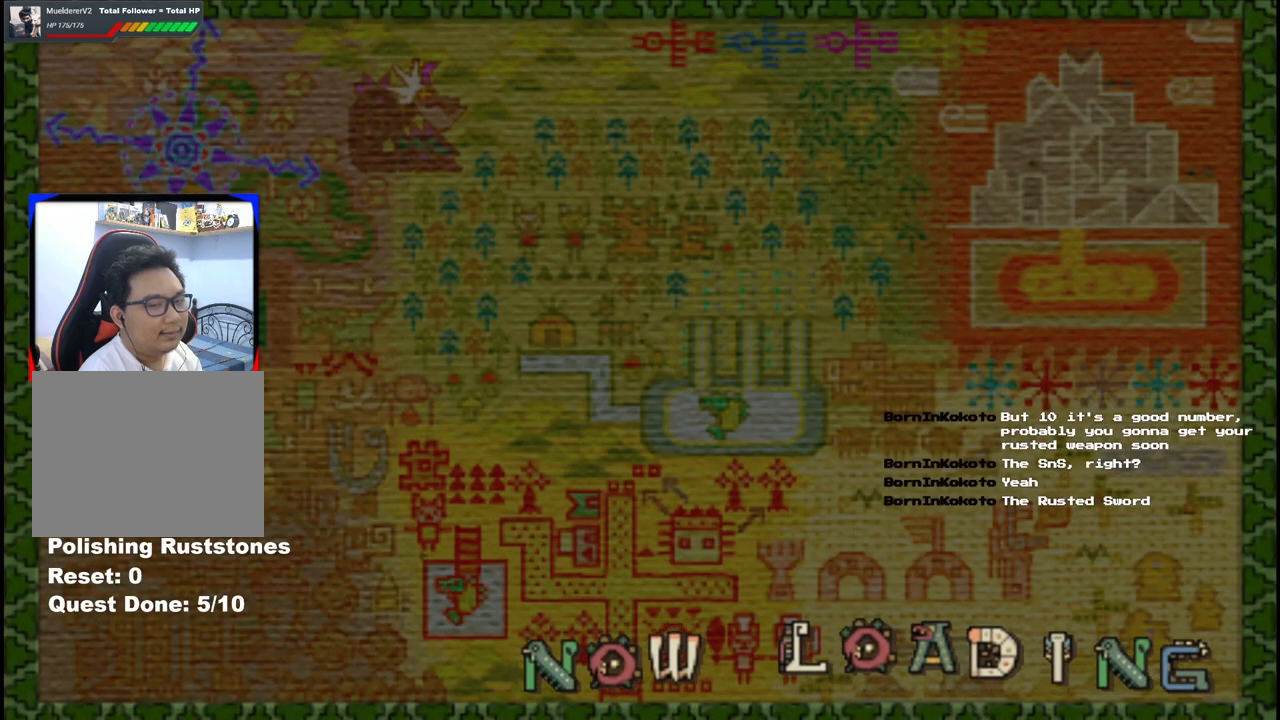
{"buttons": [], "left_stick": "center", "right_stick": "center", "events": [[300, "A", "down"], [433, "A", "up"]]}
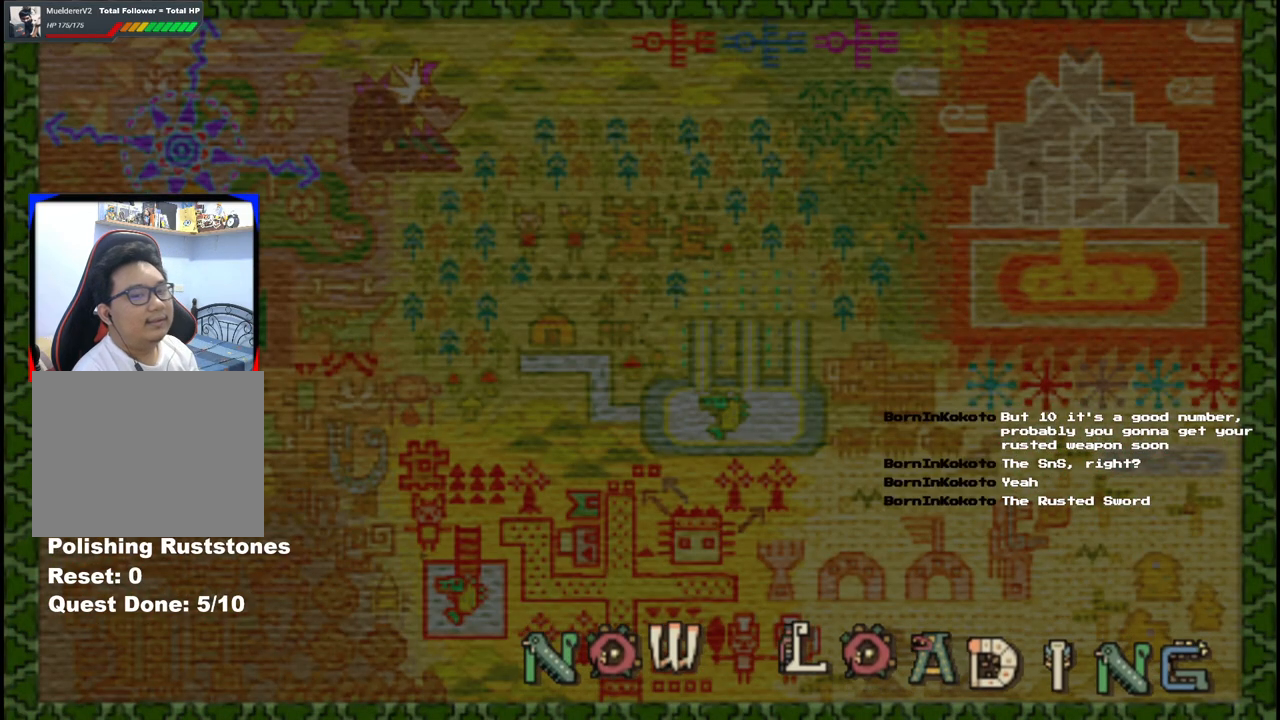
{"buttons": [], "left_stick": "center", "right_stick": "center", "events": [[217, "A", "down"], [350, "A", "up"]]}
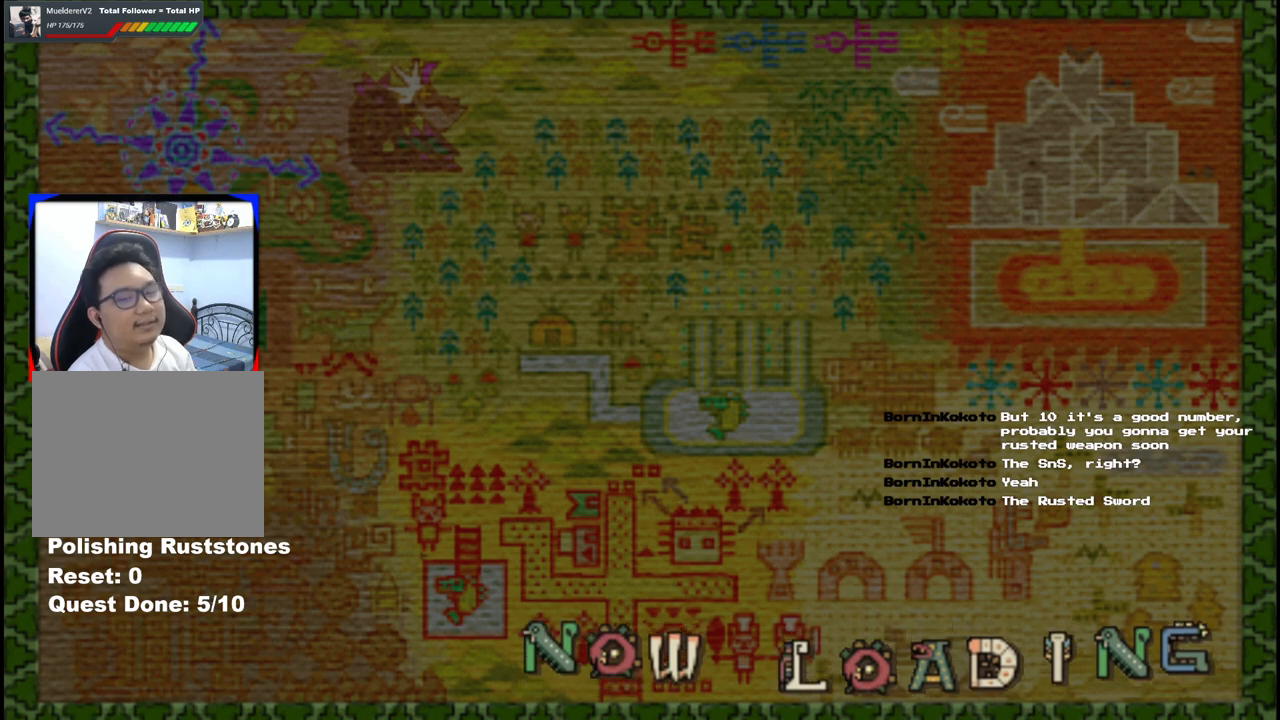
{"buttons": [], "left_stick": "center", "right_stick": "center", "events": [[100, "A", "down"], [250, "A", "up"]]}
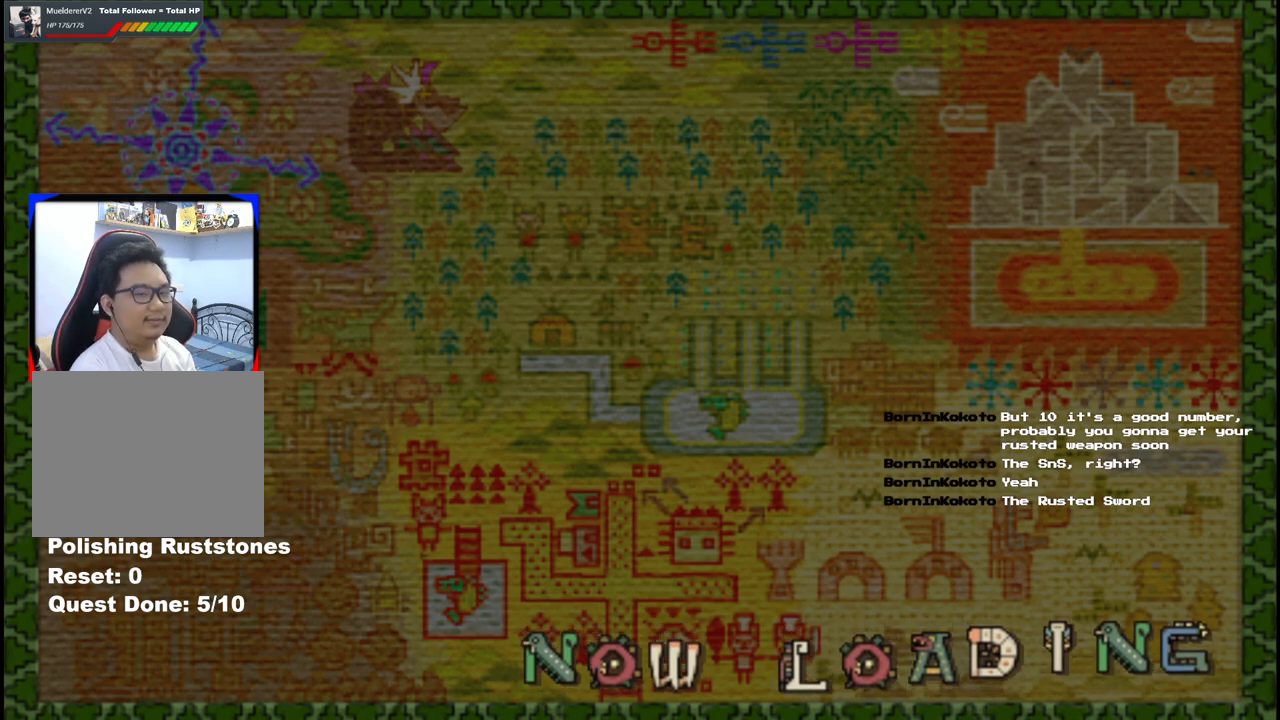
{"buttons": [], "left_stick": "center", "right_stick": "center", "events": []}
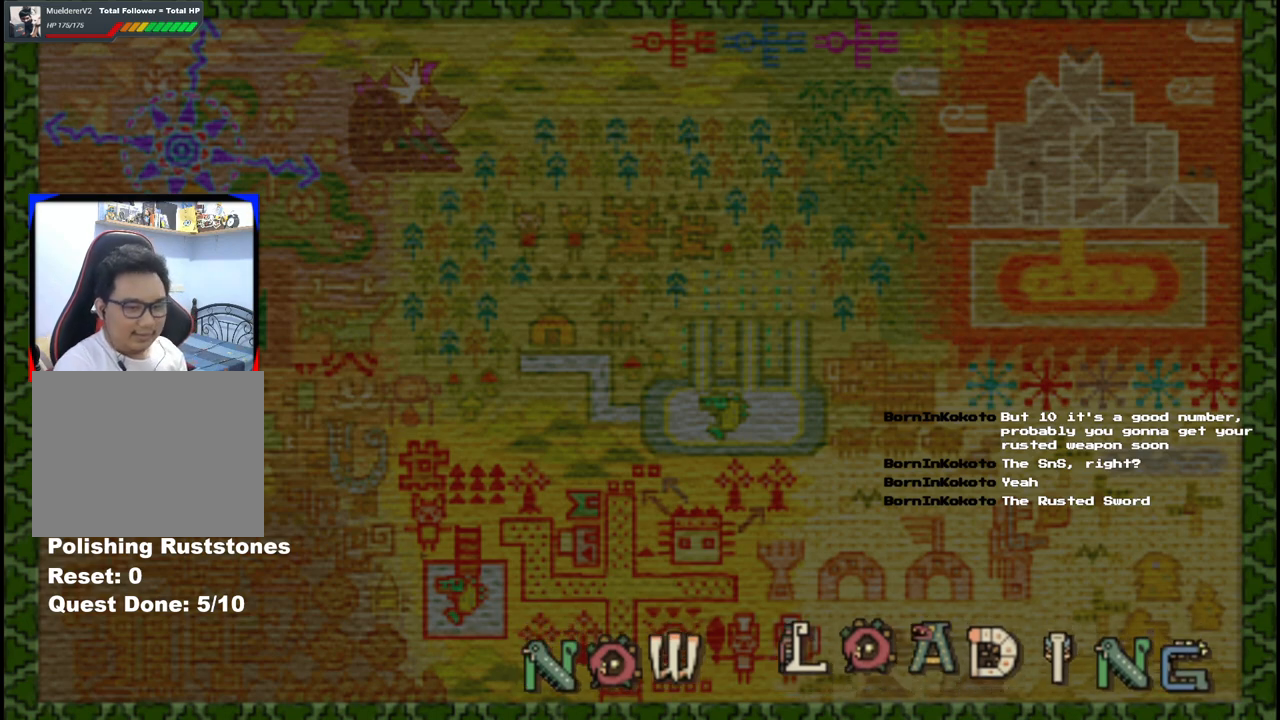
{"buttons": [], "left_stick": "center", "right_stick": "center", "events": [[183, "A", "down"], [300, "A", "up"]]}